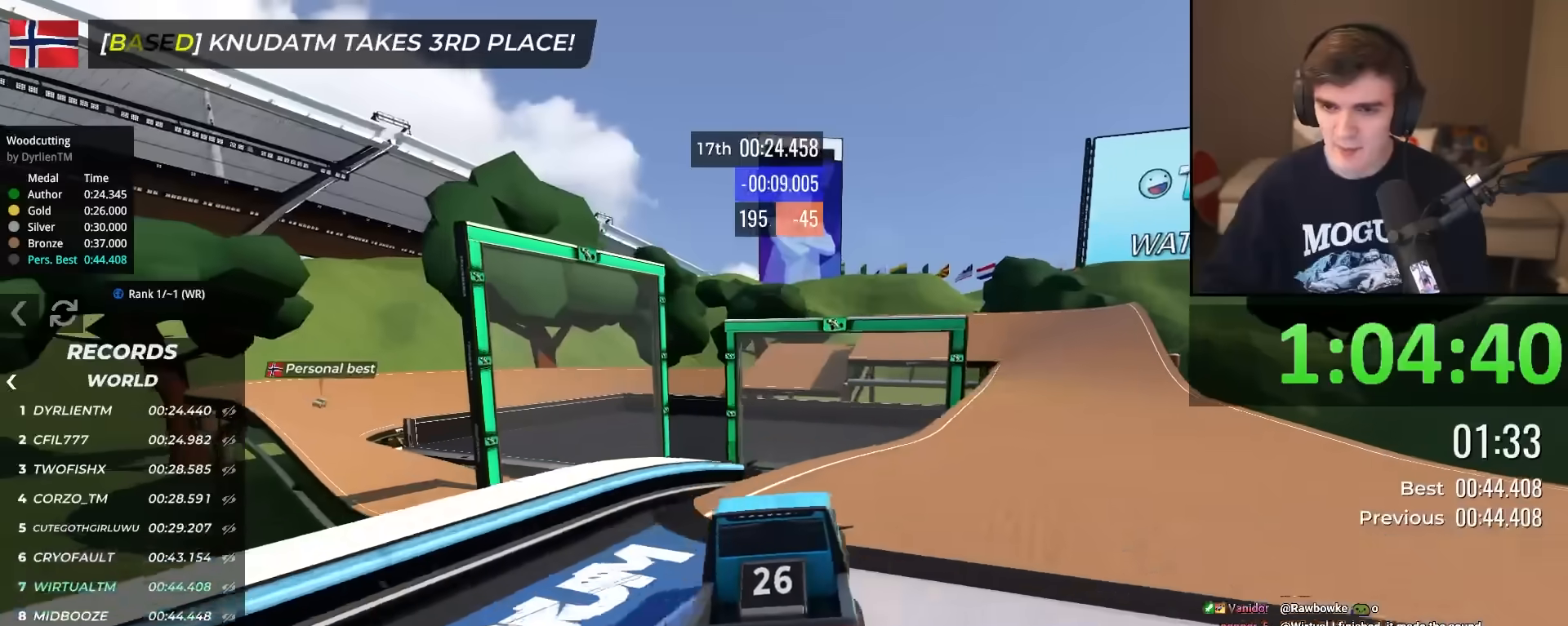
Gameplay with keyboard; each line is a JSON object with the keys held at the frame after it. "events" lists presses ("down") and releases ("up") of "brake", "down", "left", "right" and "up" between this image and that frame as [ms after this image, input, new state], when the widget could be followed in between. No other keys are recorded. Mouse input is not recorded. Key names are as the overlay labels them; some are game actions (e.g. jump) rather than physical keys.
{"keys": ["up"], "events": []}
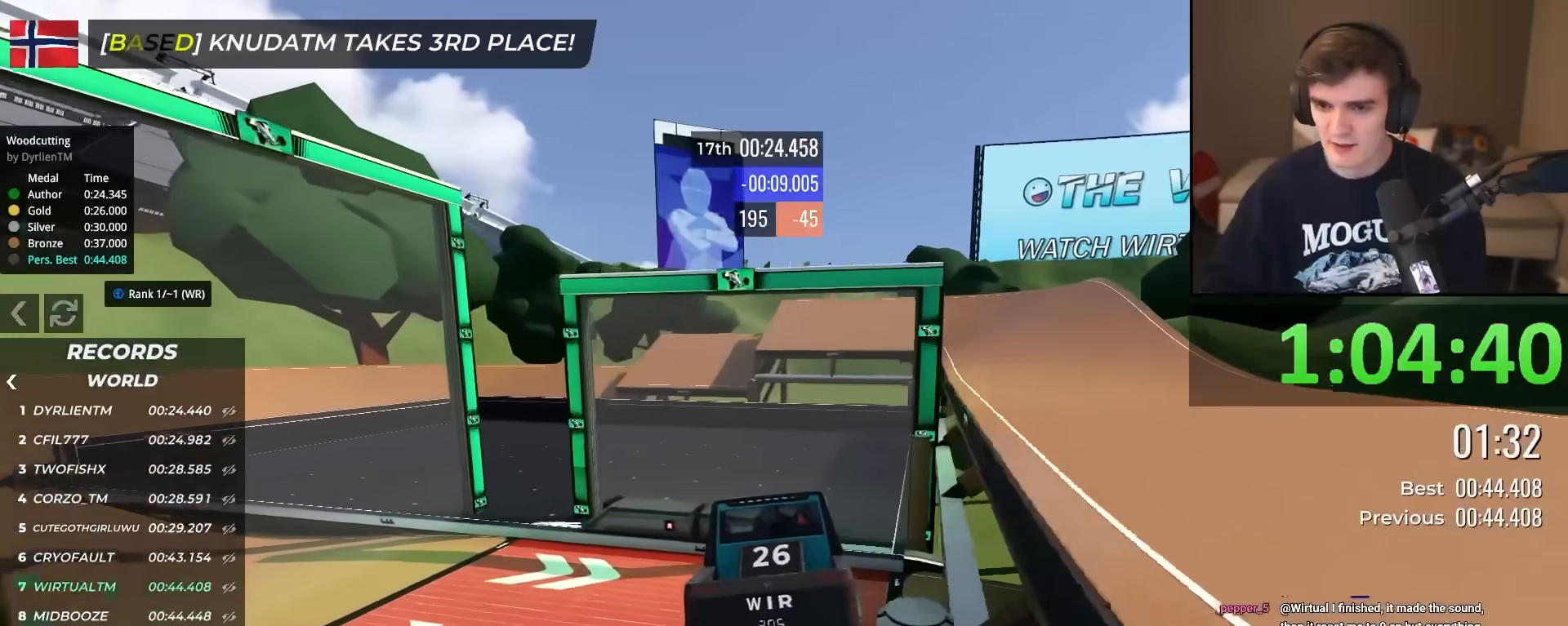
{"keys": ["right", "up"], "events": [[17, "left", "down"], [401, "left", "up"], [501, "right", "down"]]}
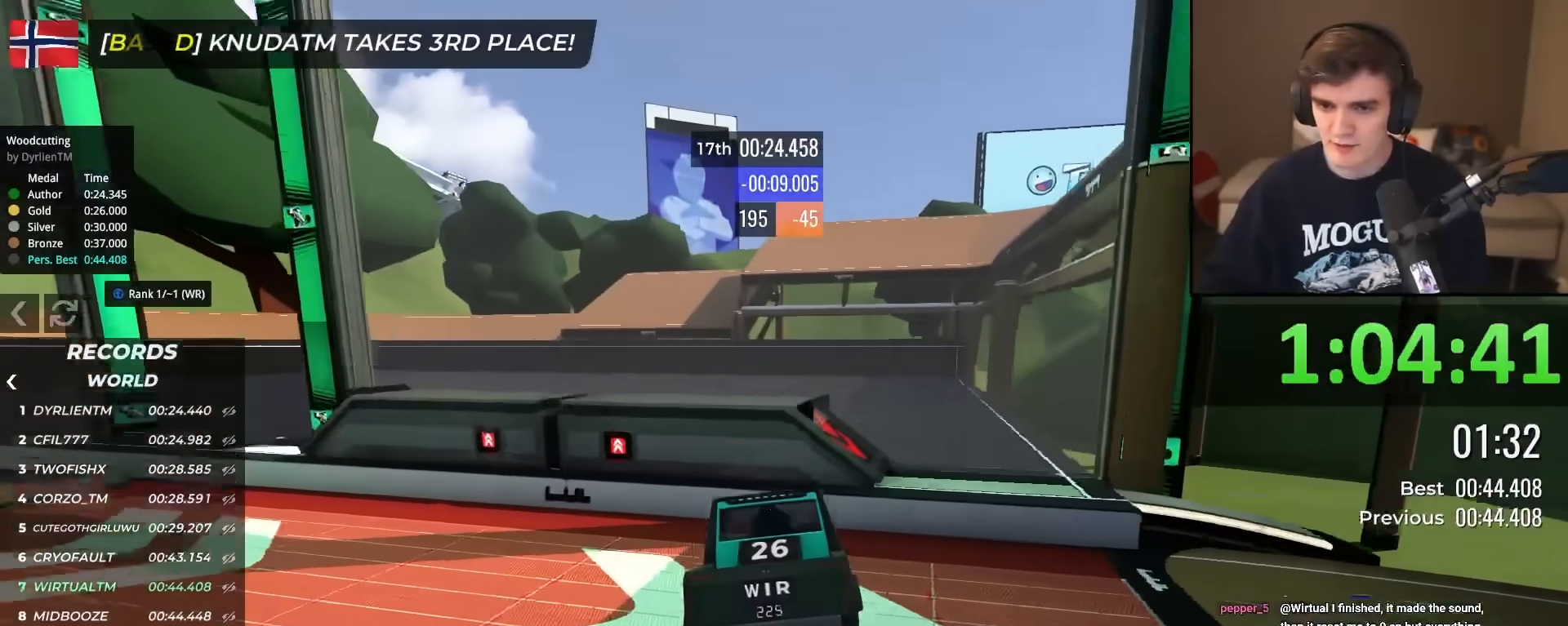
{"keys": ["up"], "events": [[83, "right", "up"]]}
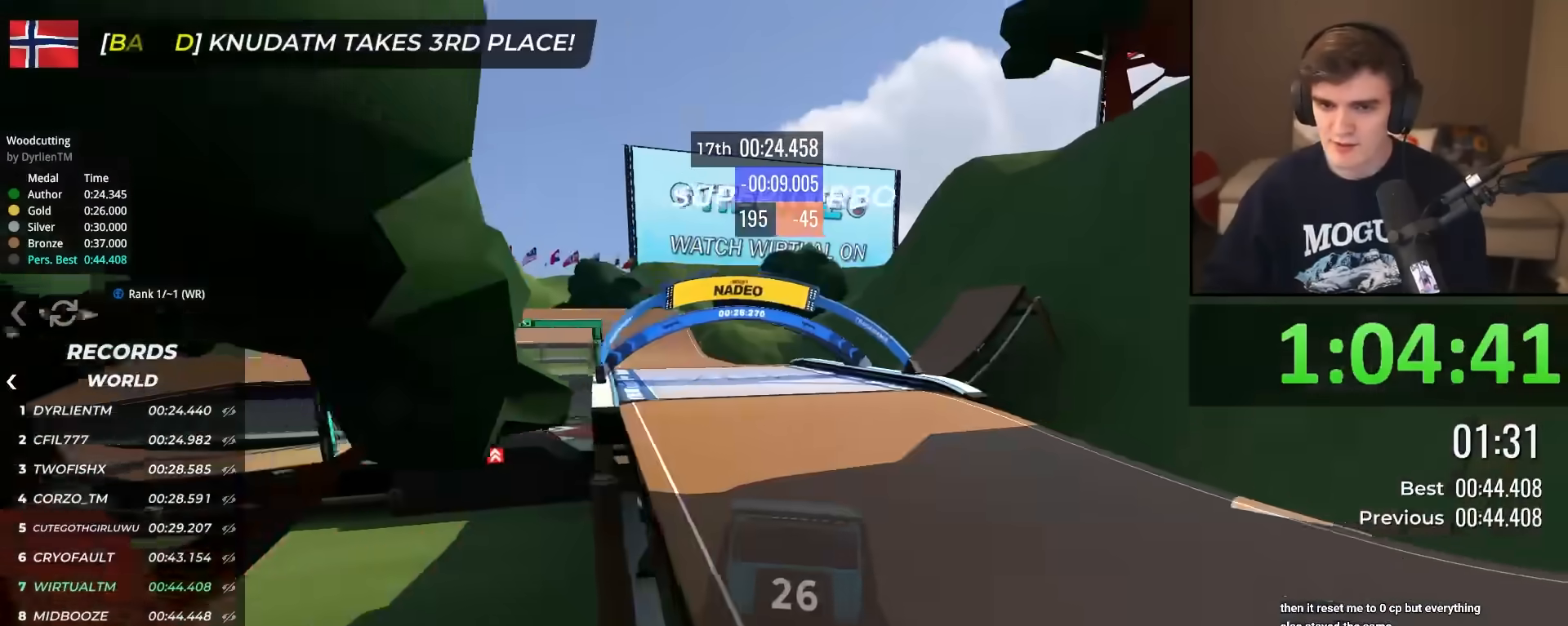
{"keys": ["up"], "events": []}
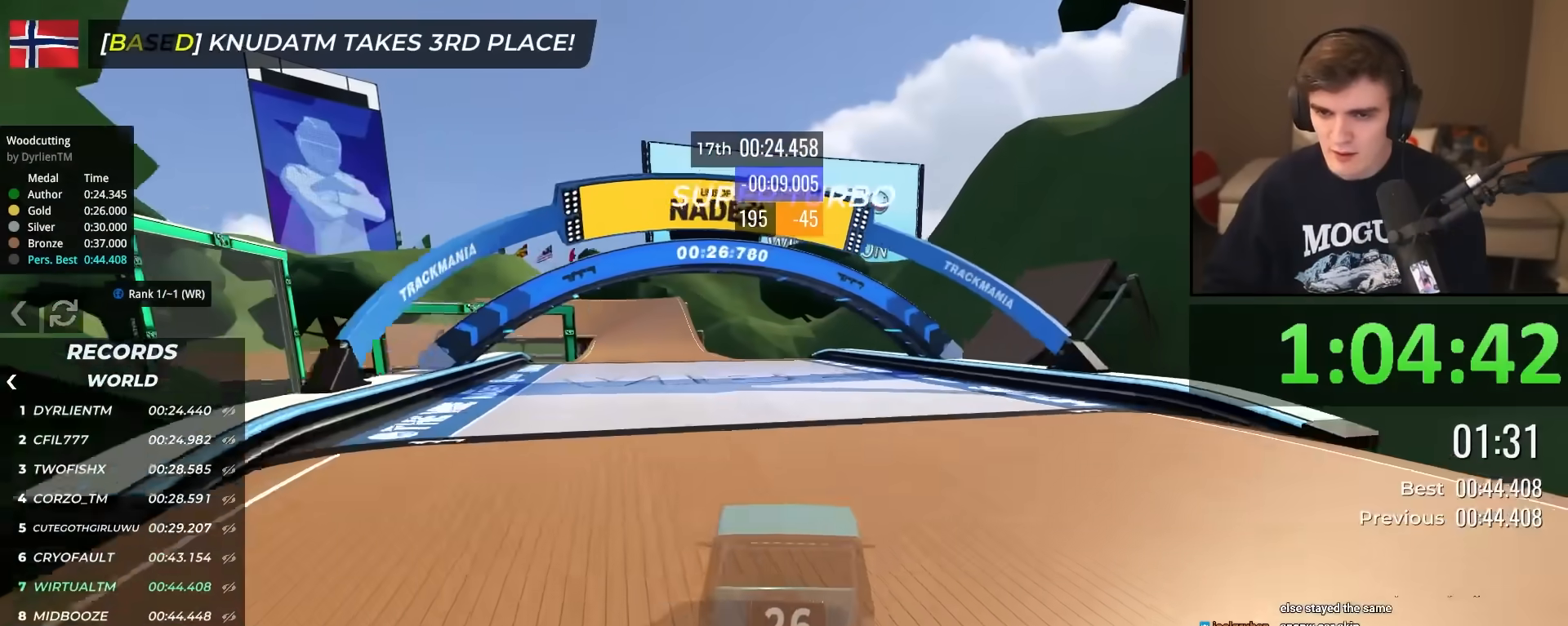
{"keys": ["up"], "events": []}
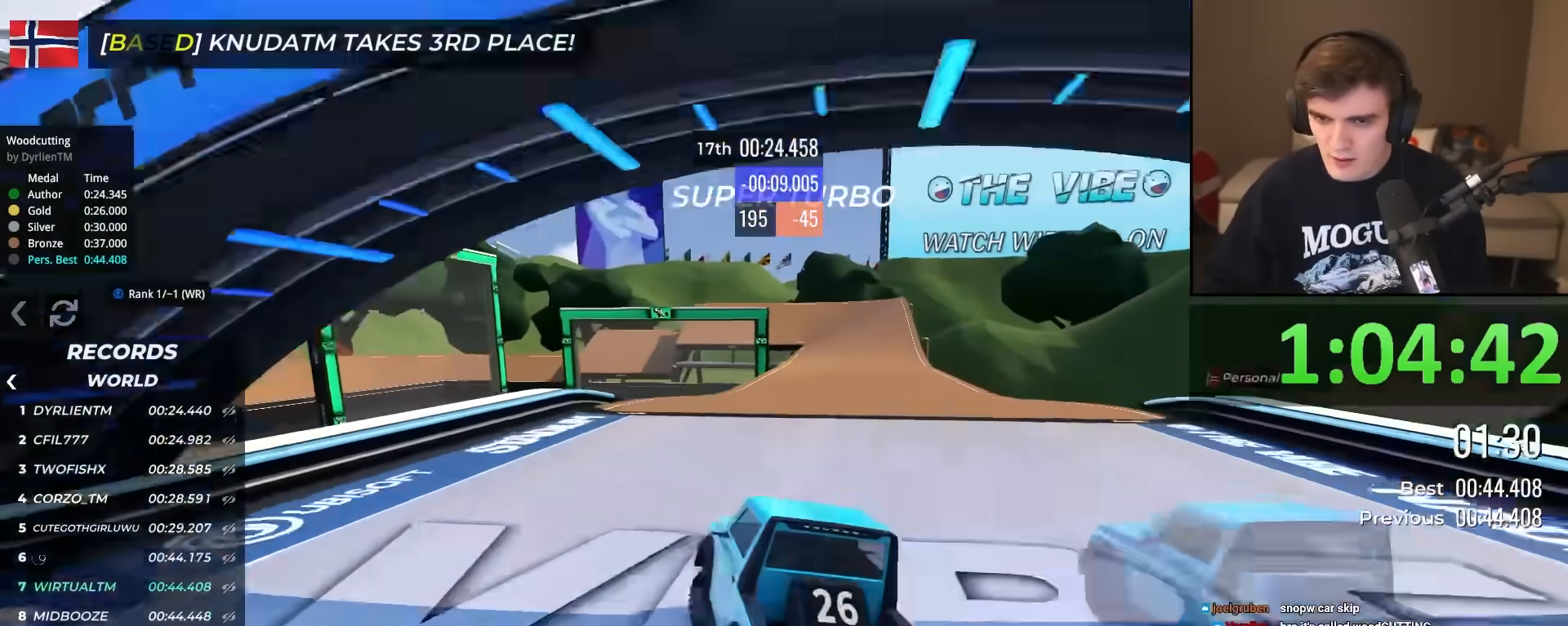
{"keys": ["up"], "events": [[134, "right", "down"], [267, "right", "up"]]}
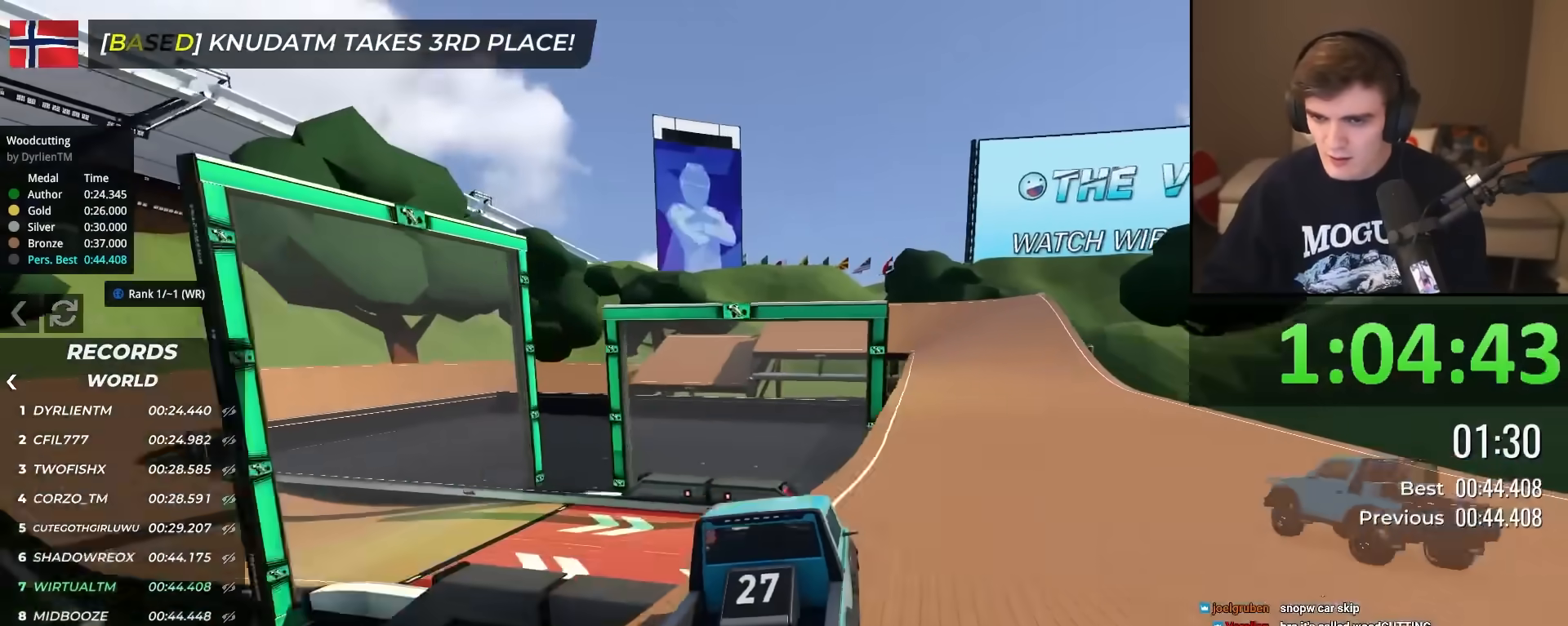
{"keys": ["left", "up"], "events": [[50, "right", "down"], [200, "right", "up"], [283, "left", "down"]]}
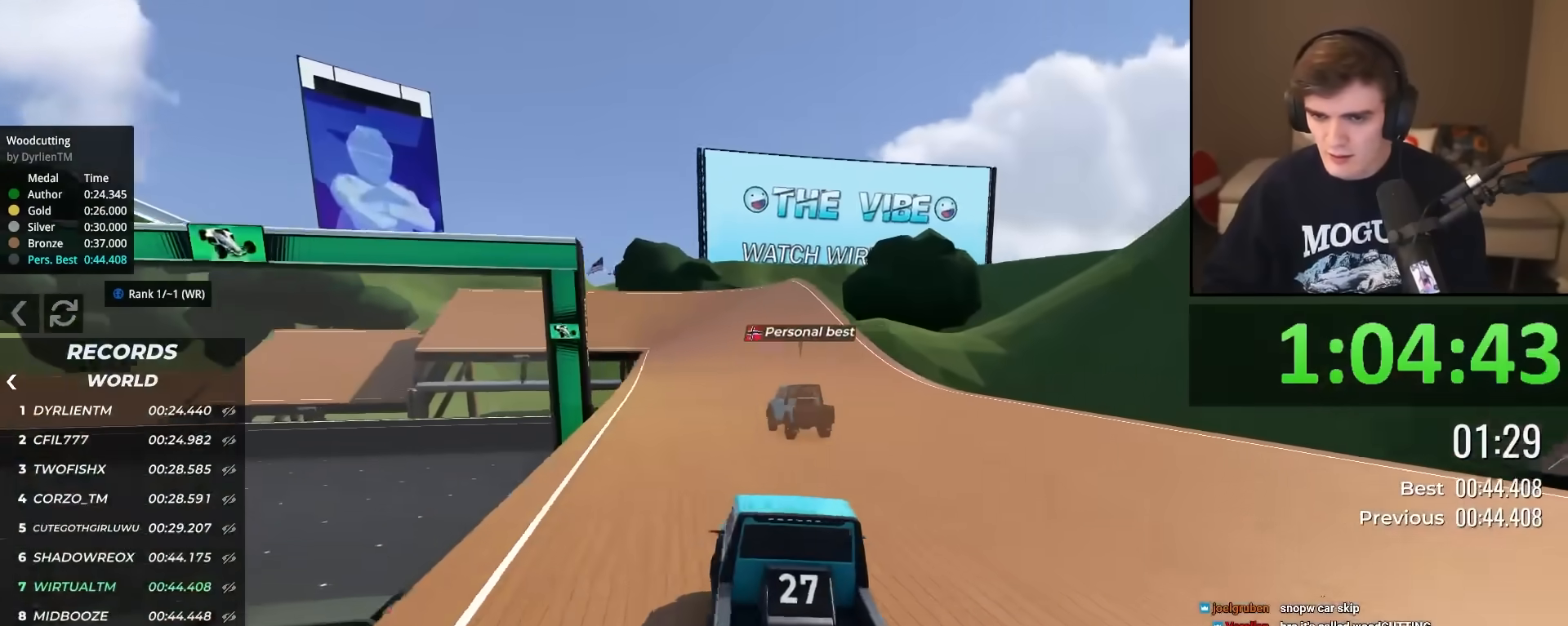
{"keys": ["right", "up"], "events": [[401, "left", "up"], [451, "right", "down"]]}
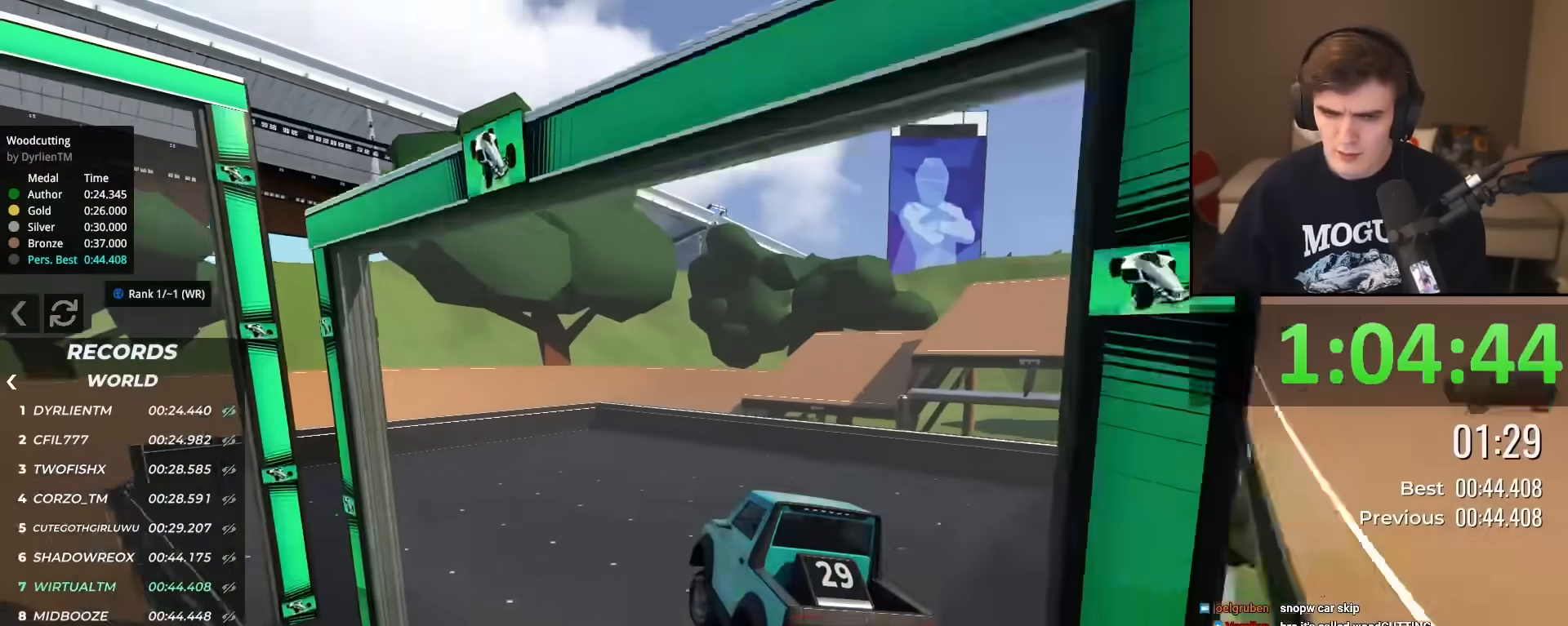
{"keys": ["left", "up"], "events": [[50, "right", "up"], [183, "right", "down"], [267, "left", "down"], [267, "right", "up"]]}
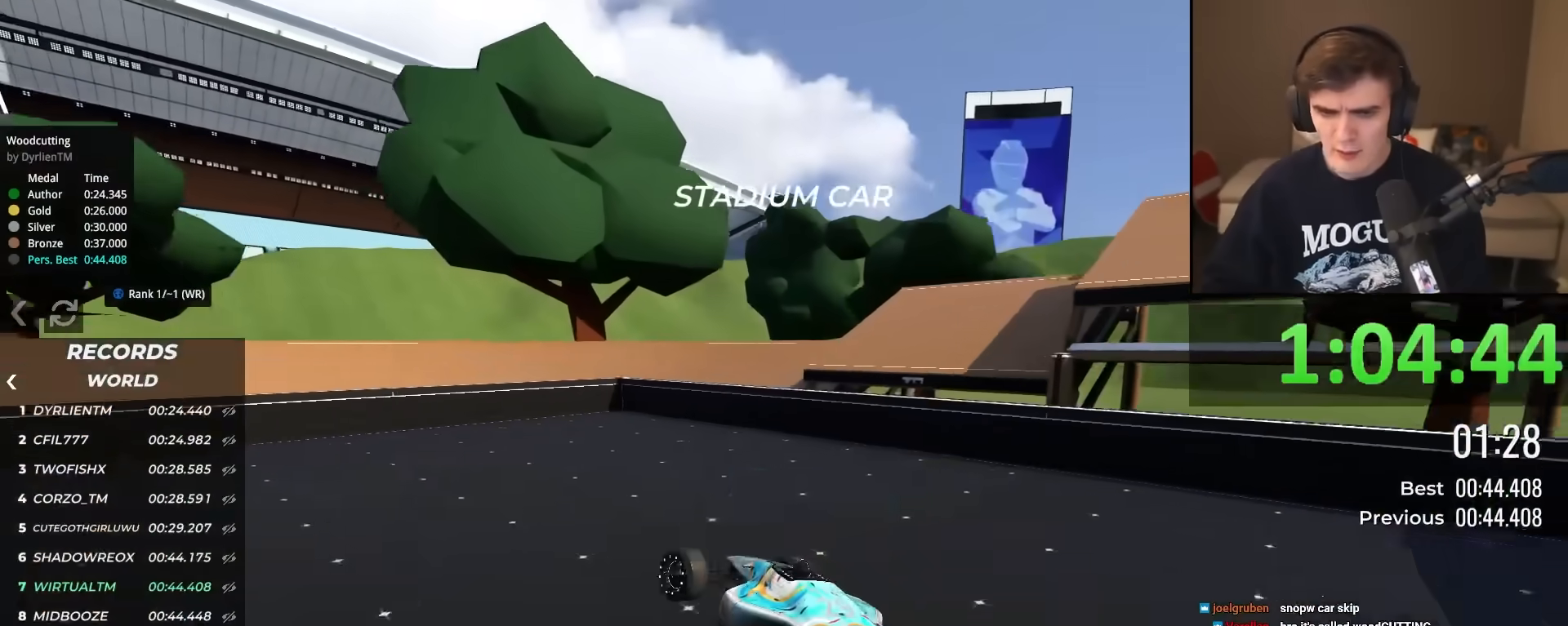
{"keys": ["brake", "left", "up"], "events": [[251, "brake", "down"]]}
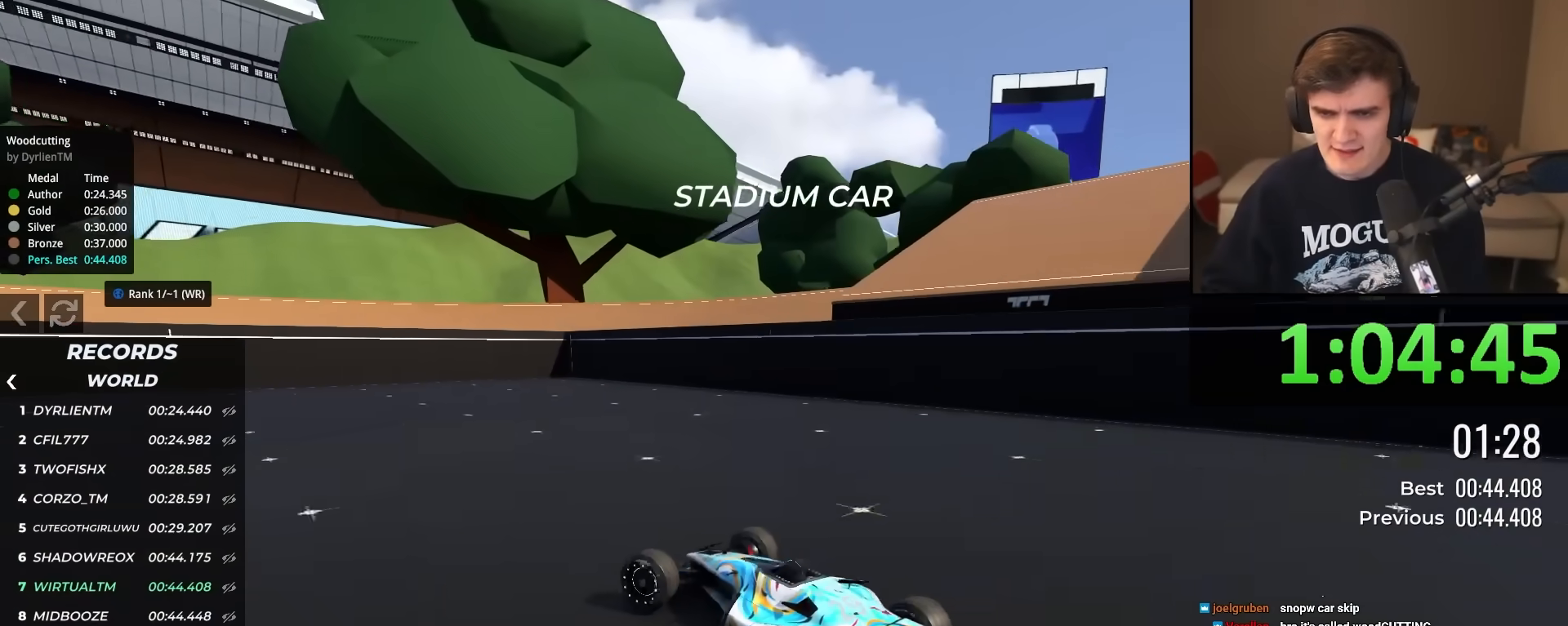
{"keys": ["brake", "left", "up"], "events": []}
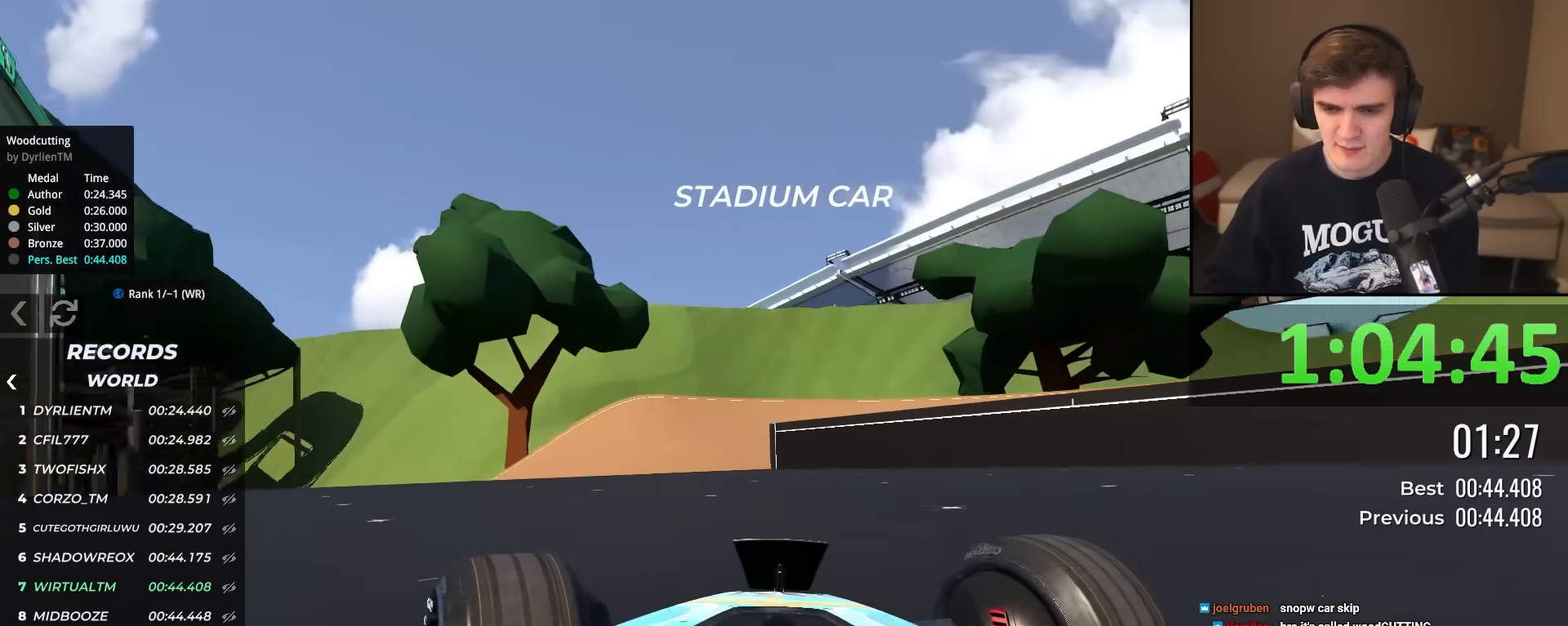
{"keys": ["right", "up"], "events": [[467, "left", "up"], [467, "right", "down"], [501, "brake", "up"]]}
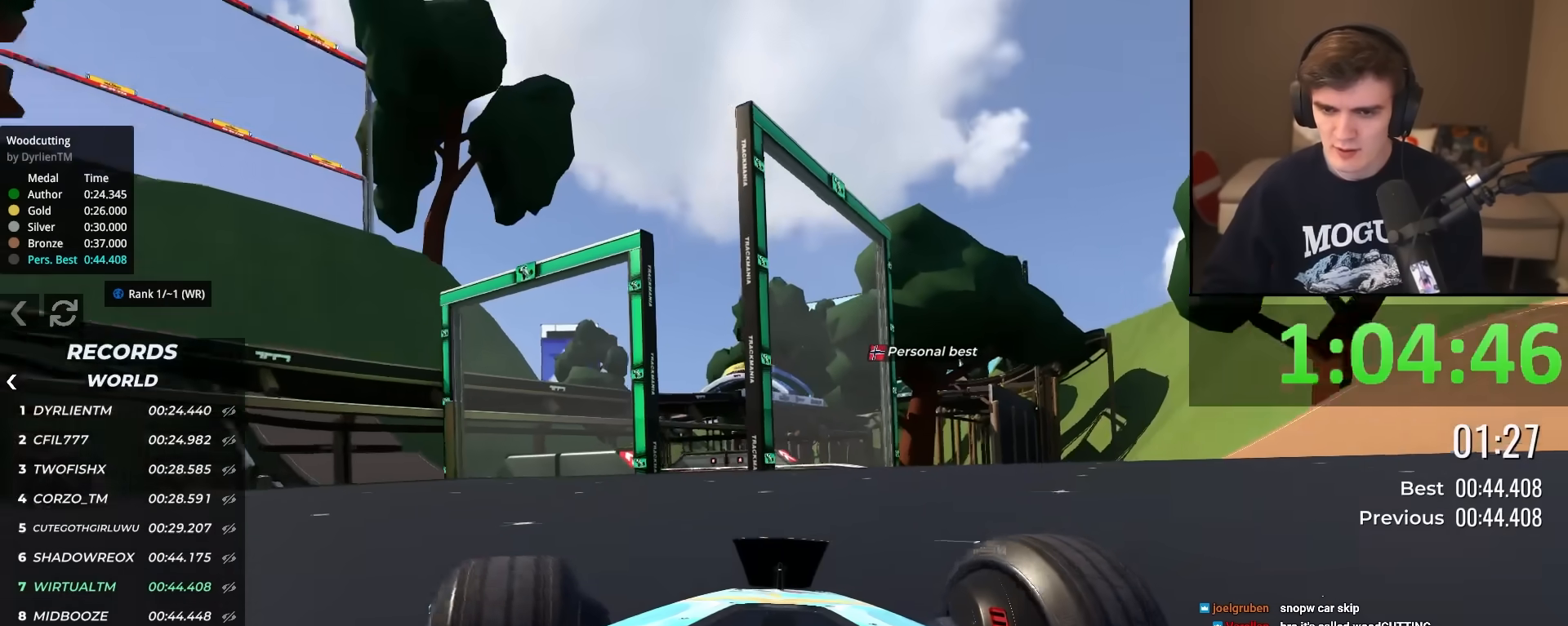
{"keys": ["left", "up"], "events": [[150, "right", "up"], [283, "right", "down"], [334, "right", "up"], [434, "left", "down"]]}
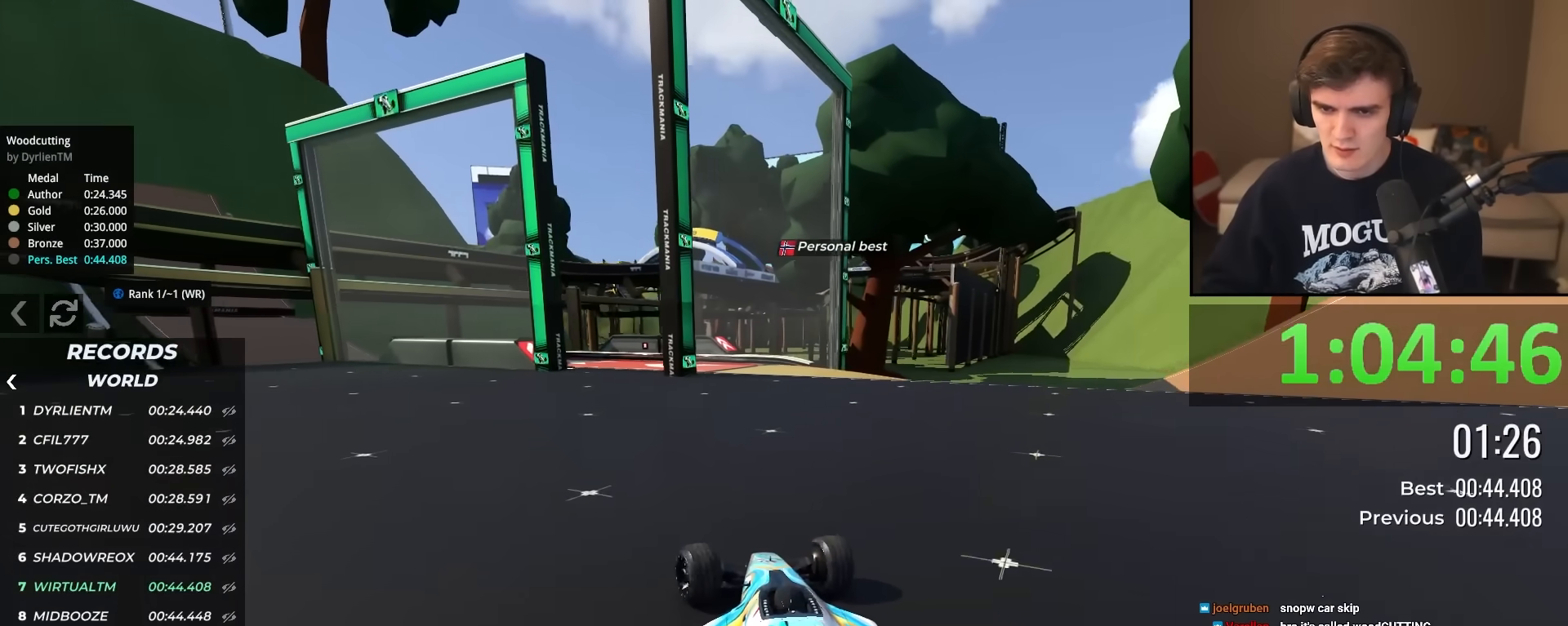
{"keys": ["left", "up"], "events": [[67, "left", "up"], [217, "right", "down"], [267, "right", "up"], [501, "left", "down"]]}
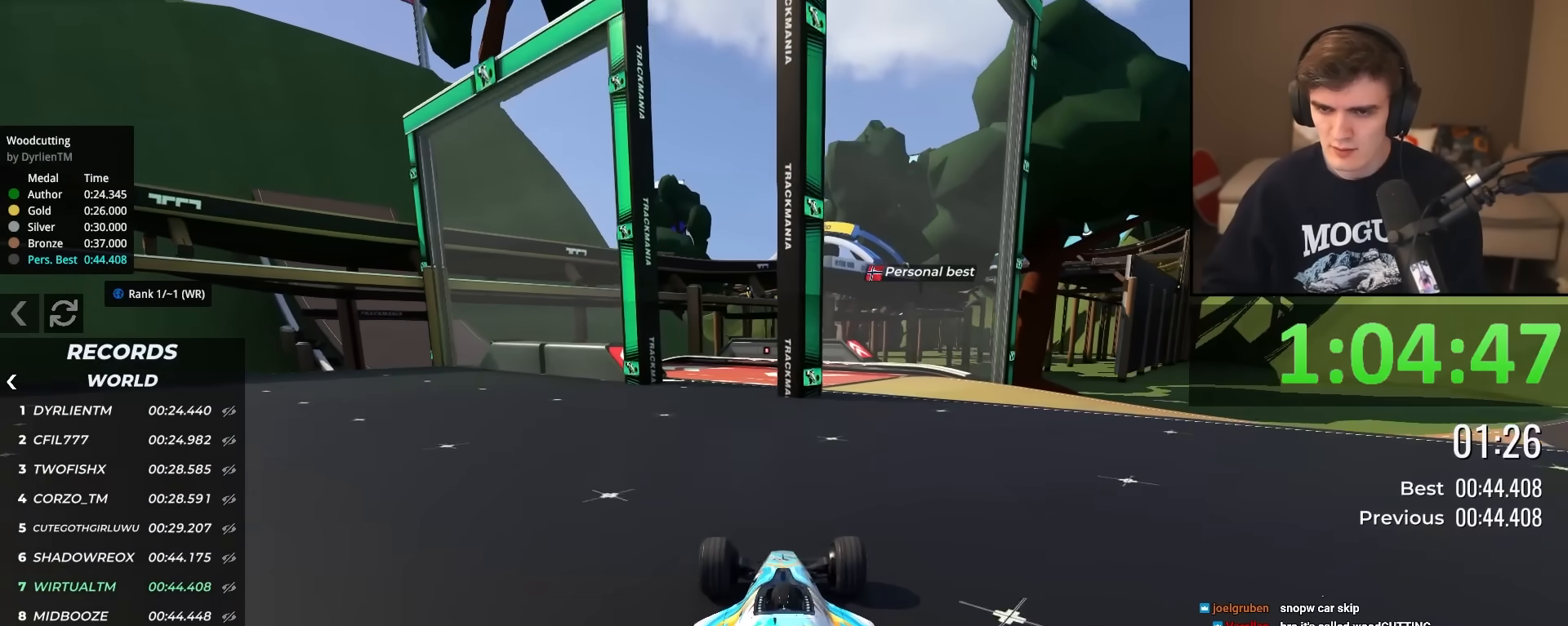
{"keys": ["up"], "events": [[33, "left", "up"]]}
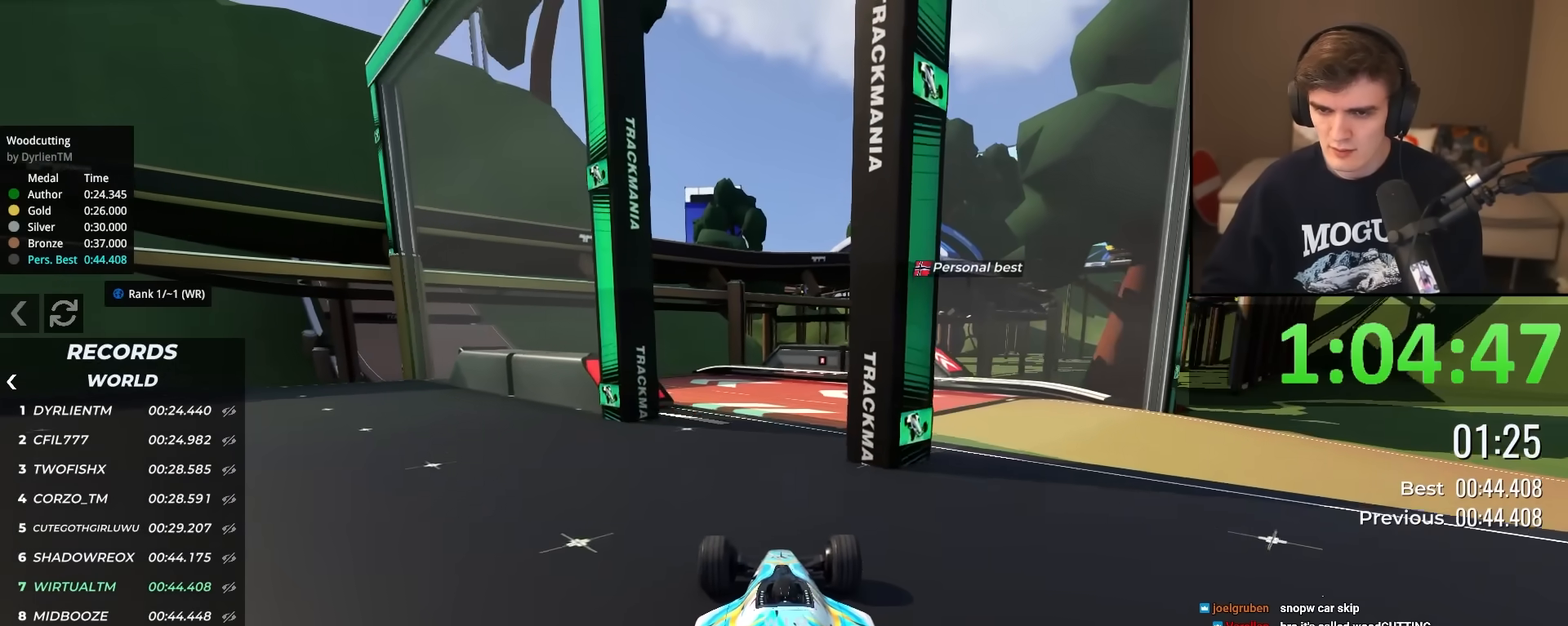
{"keys": ["up"], "events": [[17, "right", "down"], [50, "right", "up"], [150, "left", "down"], [251, "left", "up"], [284, "left", "down"], [484, "left", "up"]]}
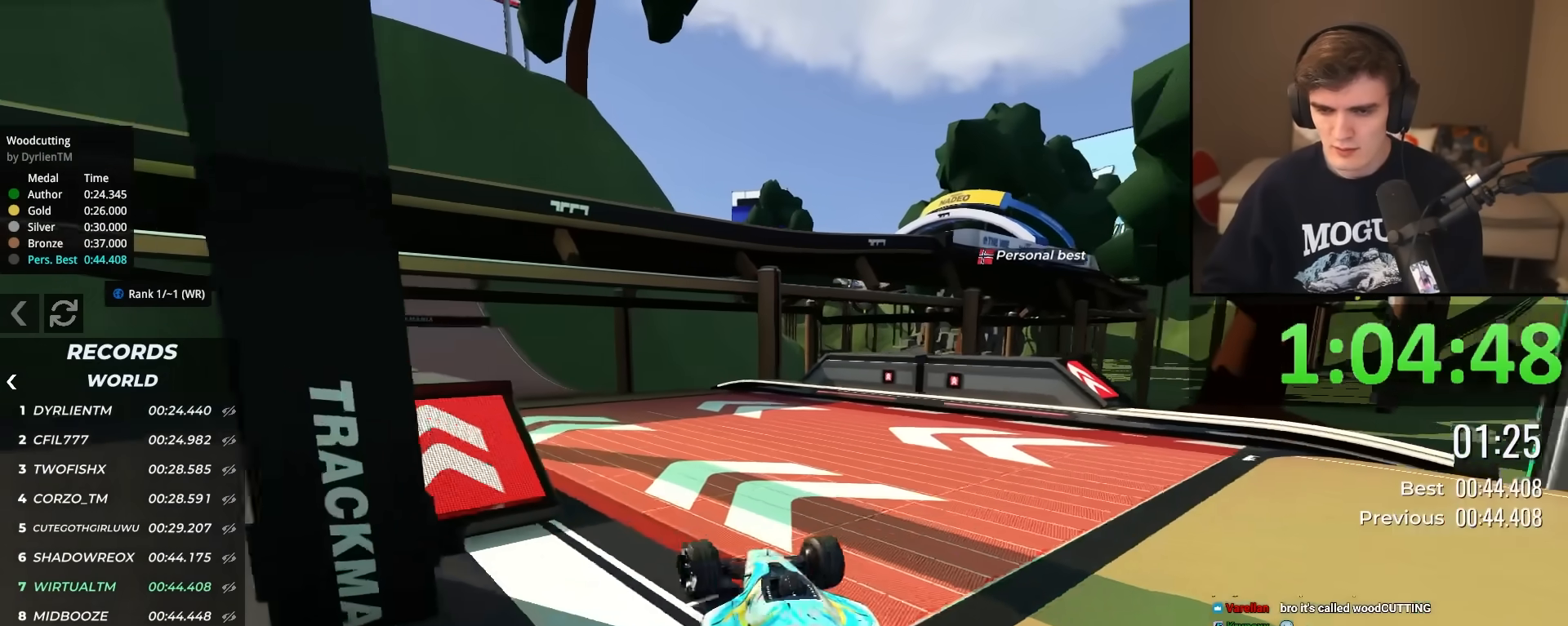
{"keys": ["up"], "events": [[33, "brake", "down"], [117, "brake", "up"], [300, "left", "down"], [450, "left", "up"]]}
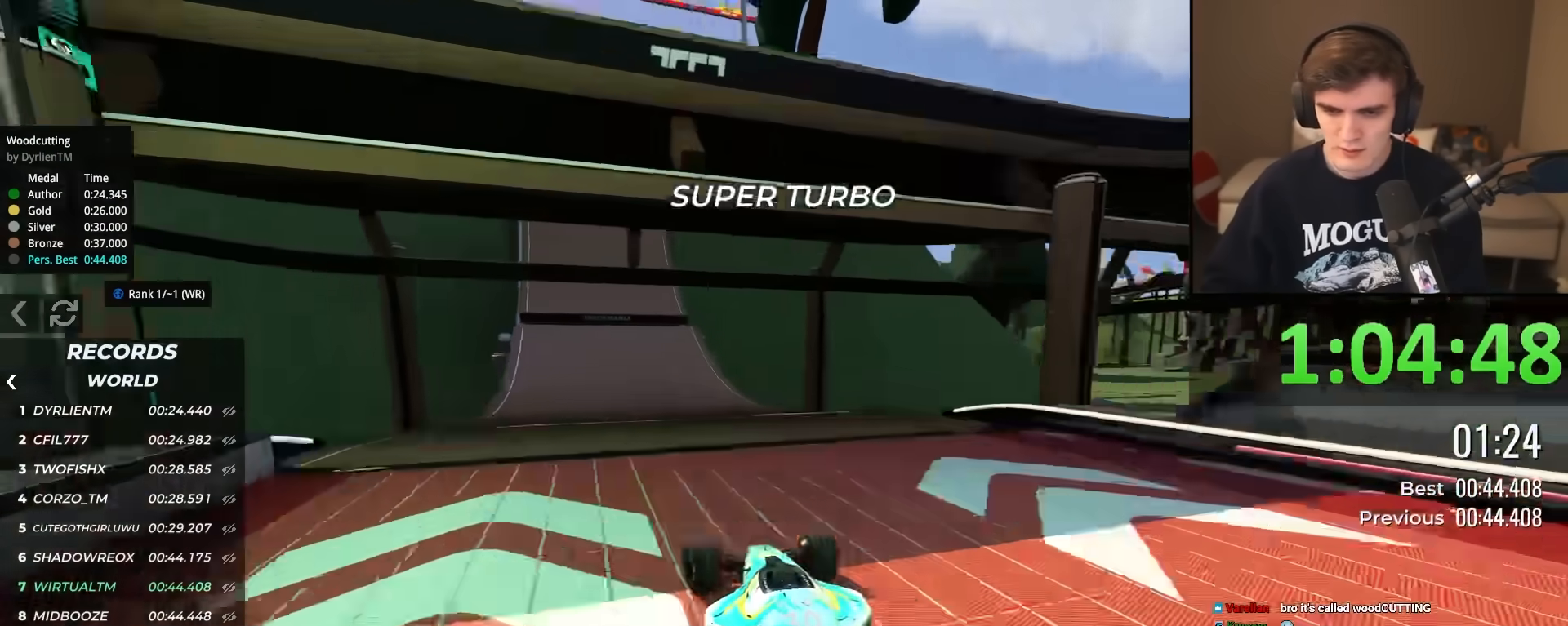
{"keys": ["left", "up"], "events": [[34, "right", "down"], [84, "right", "up"], [234, "left", "down"], [284, "left", "up"], [367, "left", "down"]]}
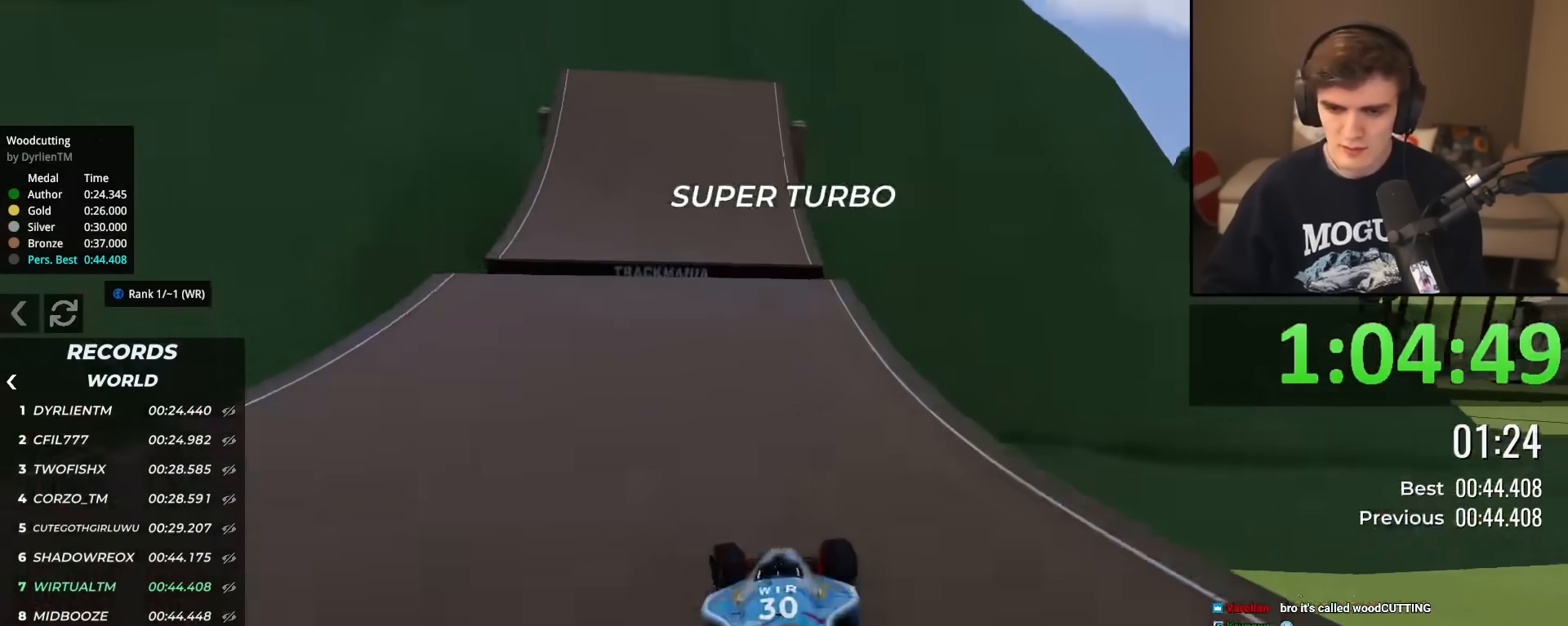
{"keys": ["up"], "events": [[50, "left", "up"], [150, "left", "down"], [250, "left", "up"], [334, "right", "down"], [384, "right", "up"]]}
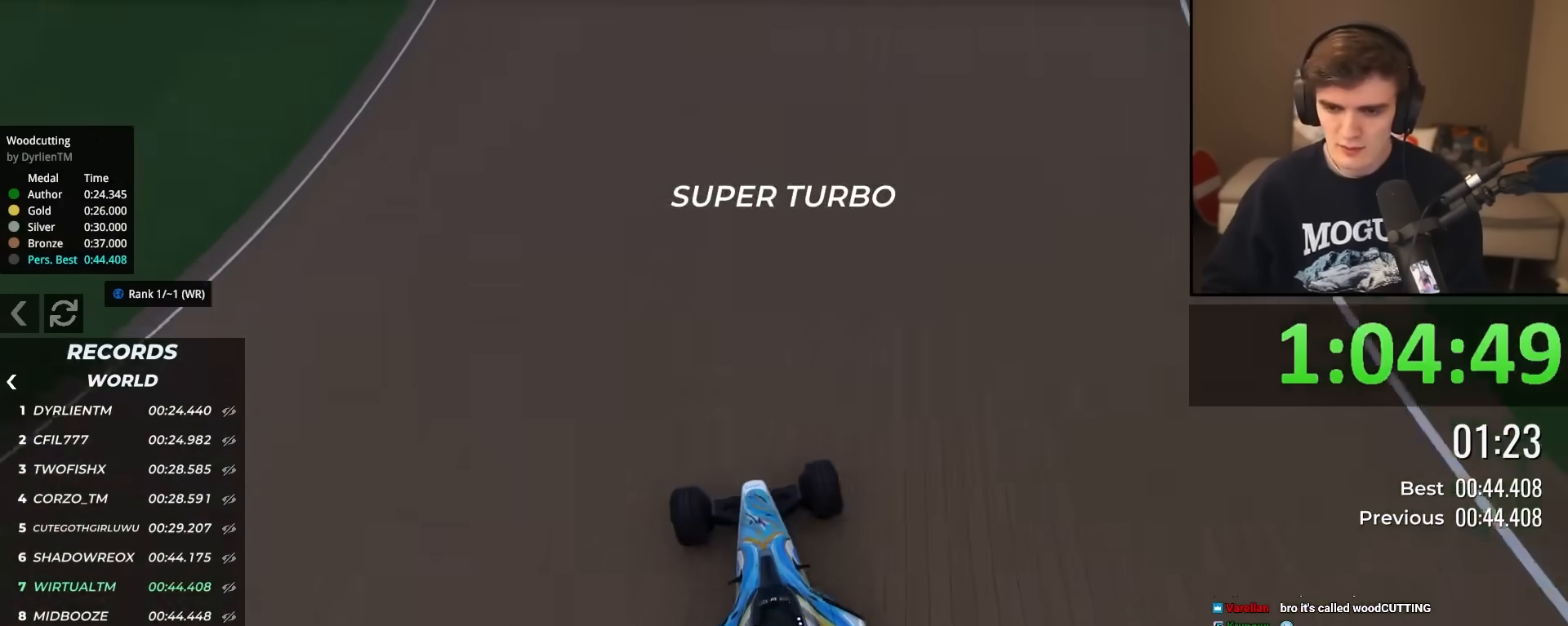
{"keys": ["left", "up"], "events": [[34, "right", "down"], [301, "left", "down"], [301, "right", "up"]]}
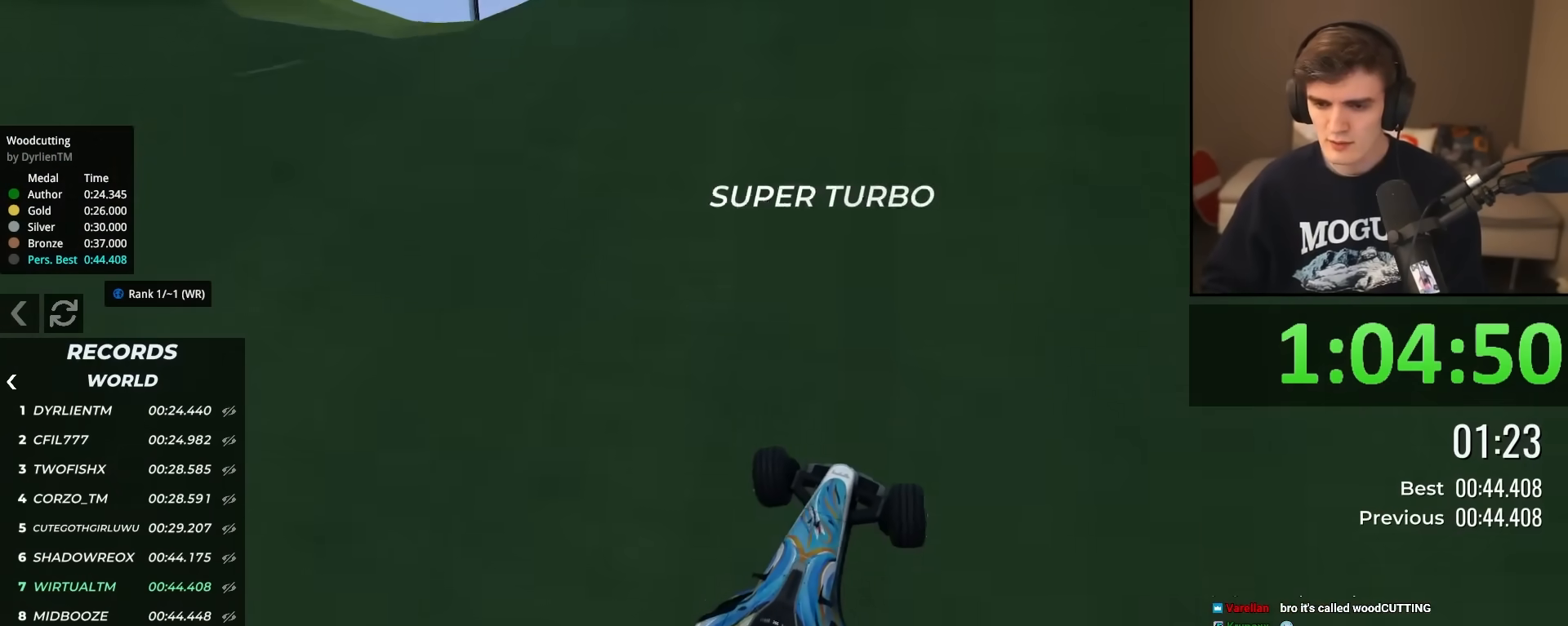
{"keys": ["left", "up"], "events": []}
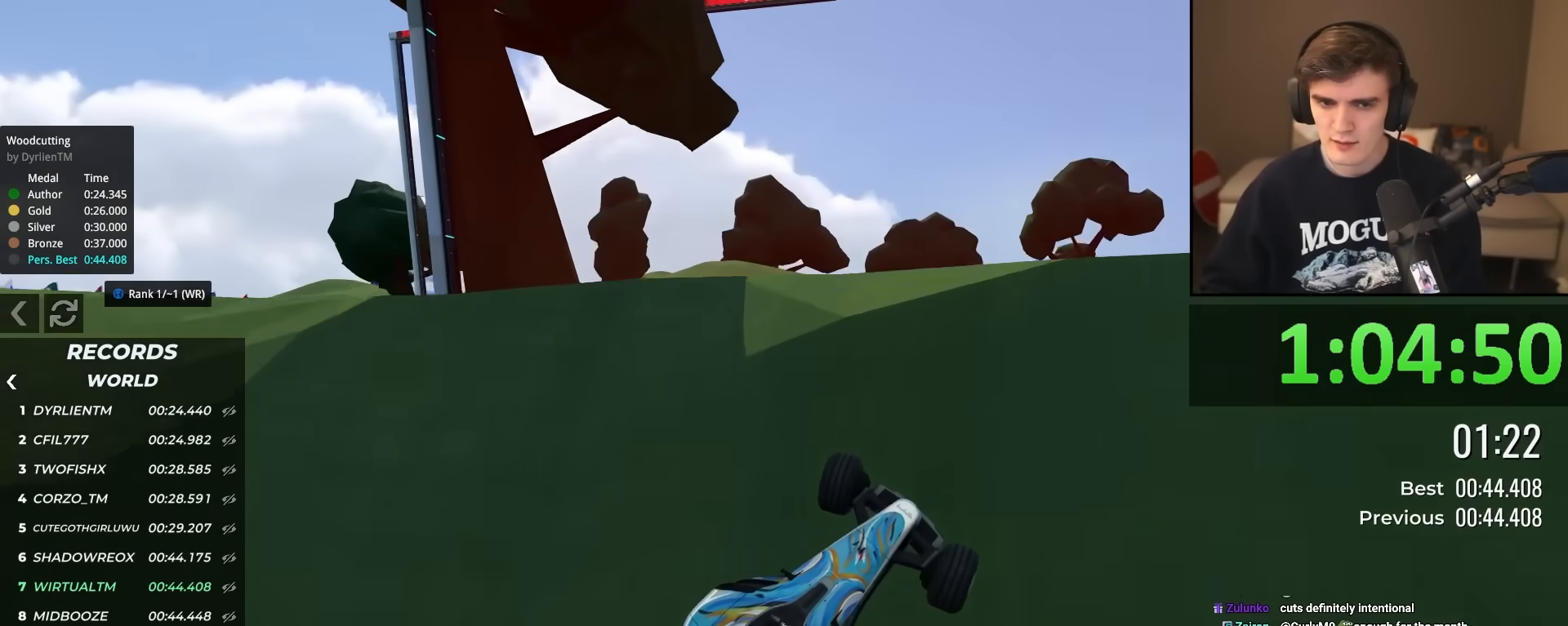
{"keys": ["left", "up"], "events": []}
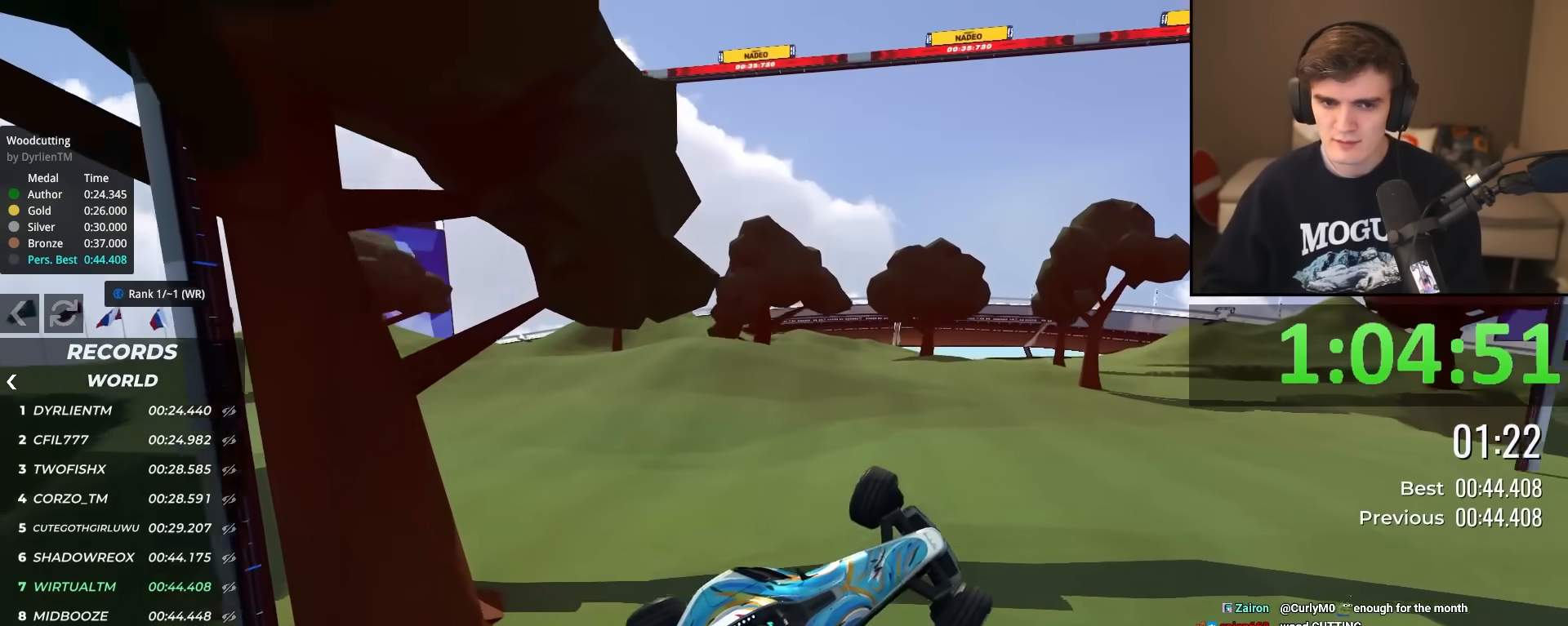
{"keys": ["up"], "events": [[450, "left", "up"]]}
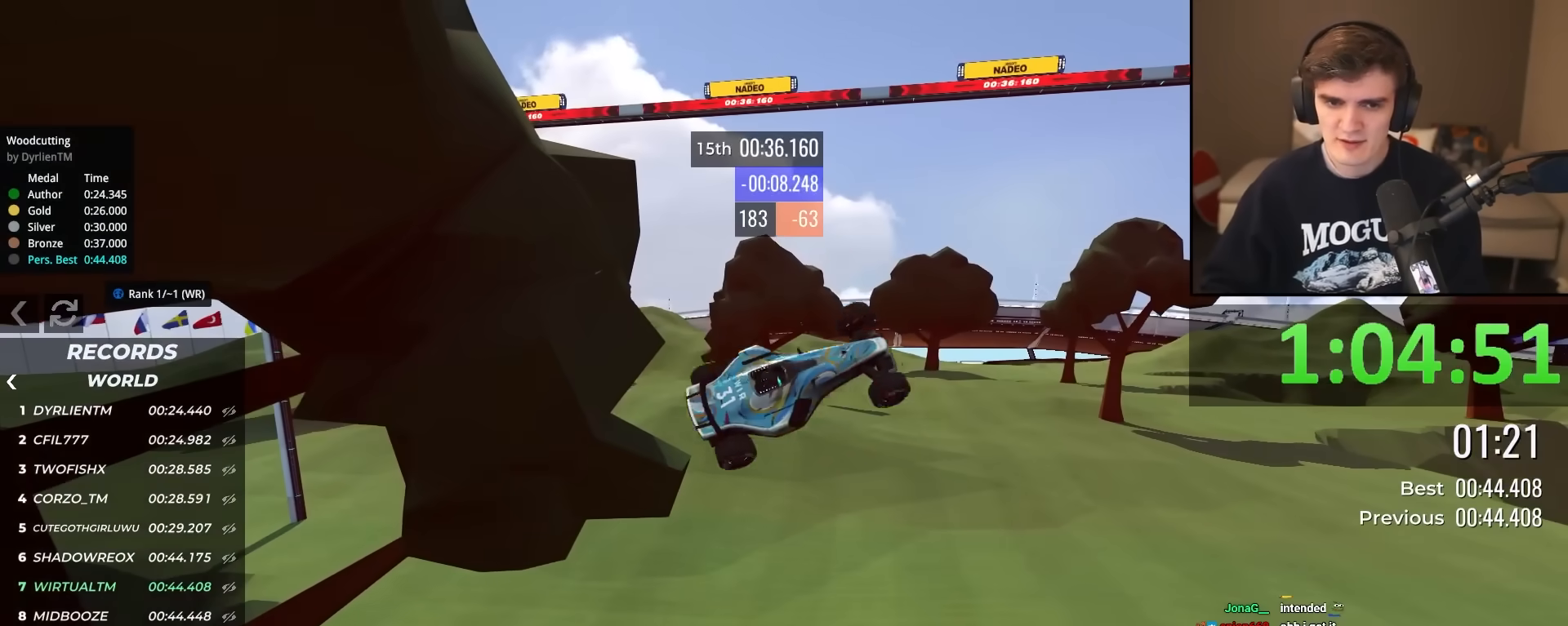
{"keys": ["up"], "events": []}
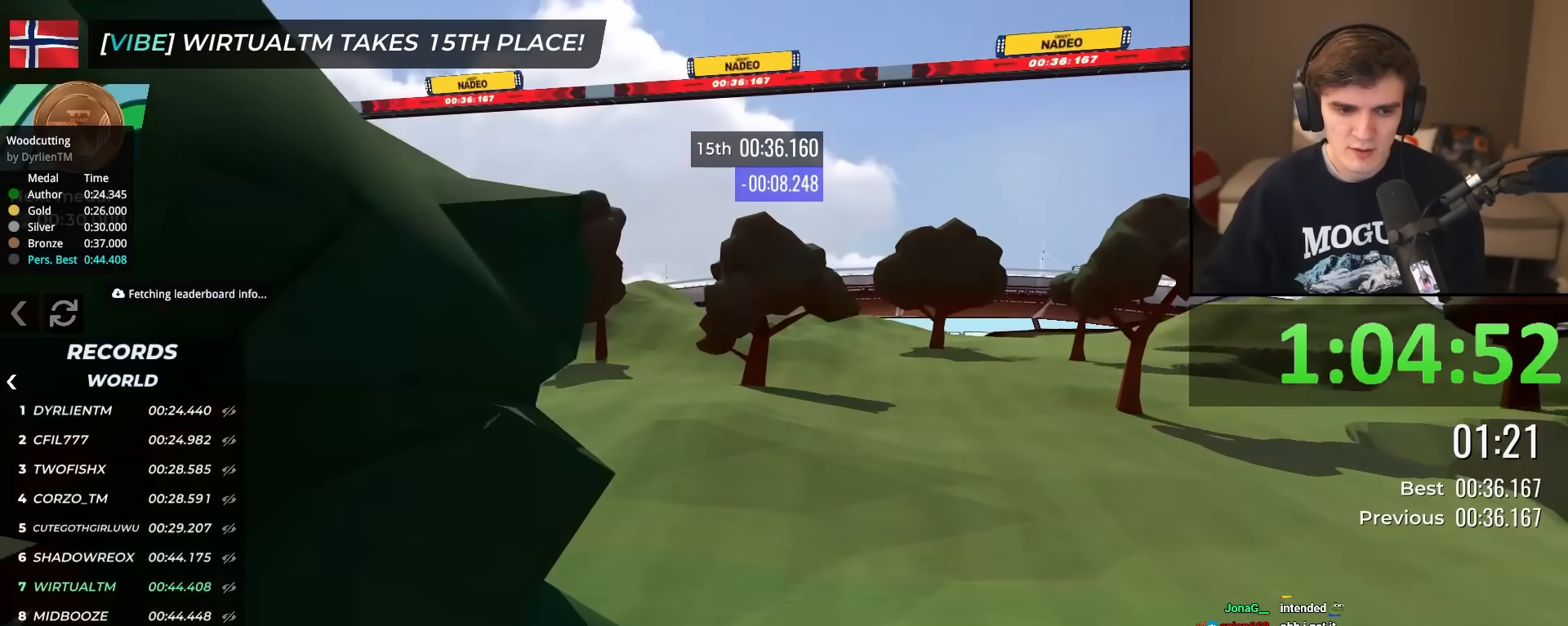
{"keys": ["up"], "events": []}
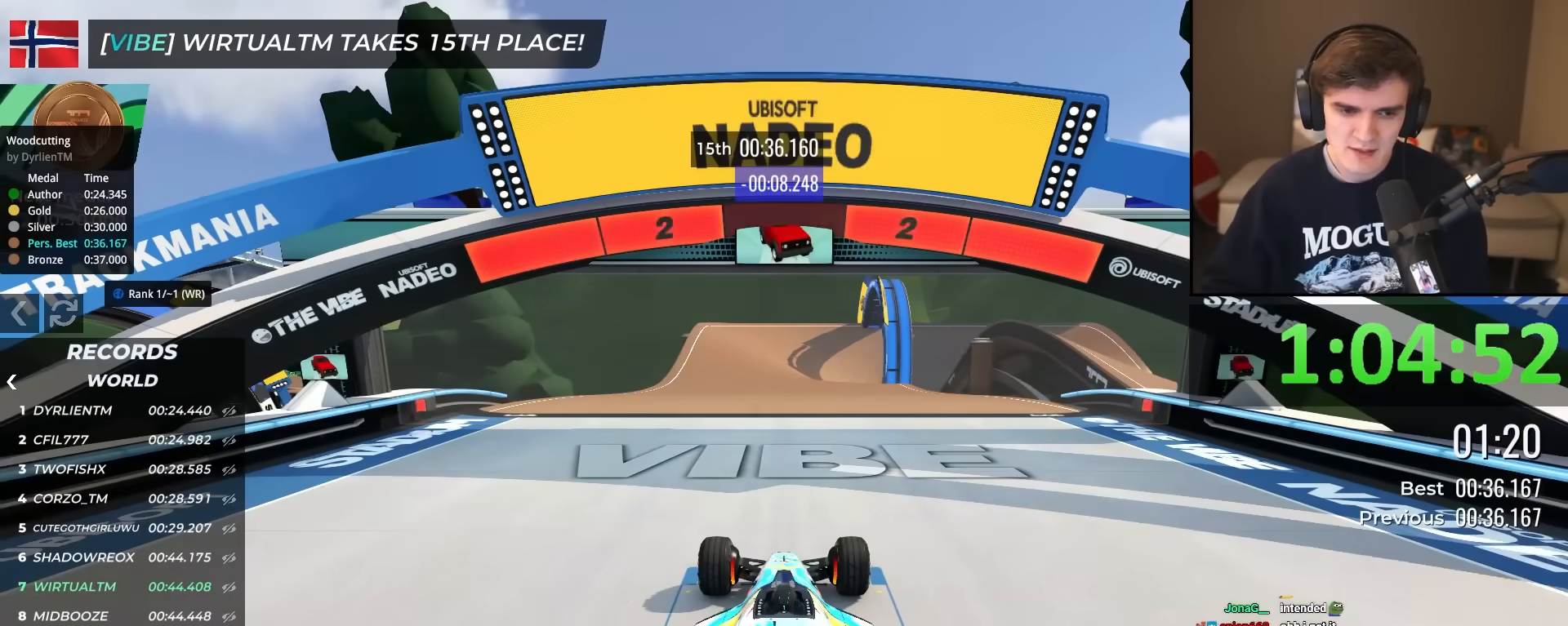
{"keys": ["up"], "events": []}
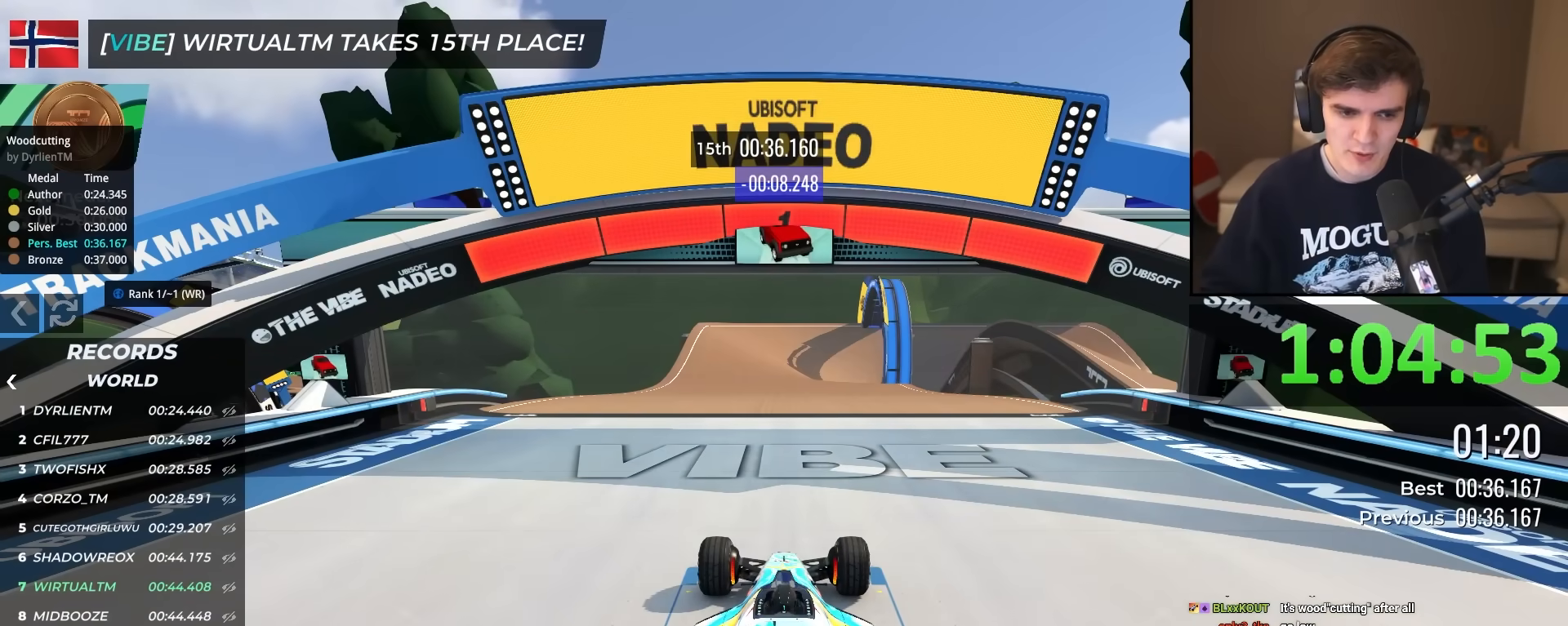
{"keys": ["up"], "events": []}
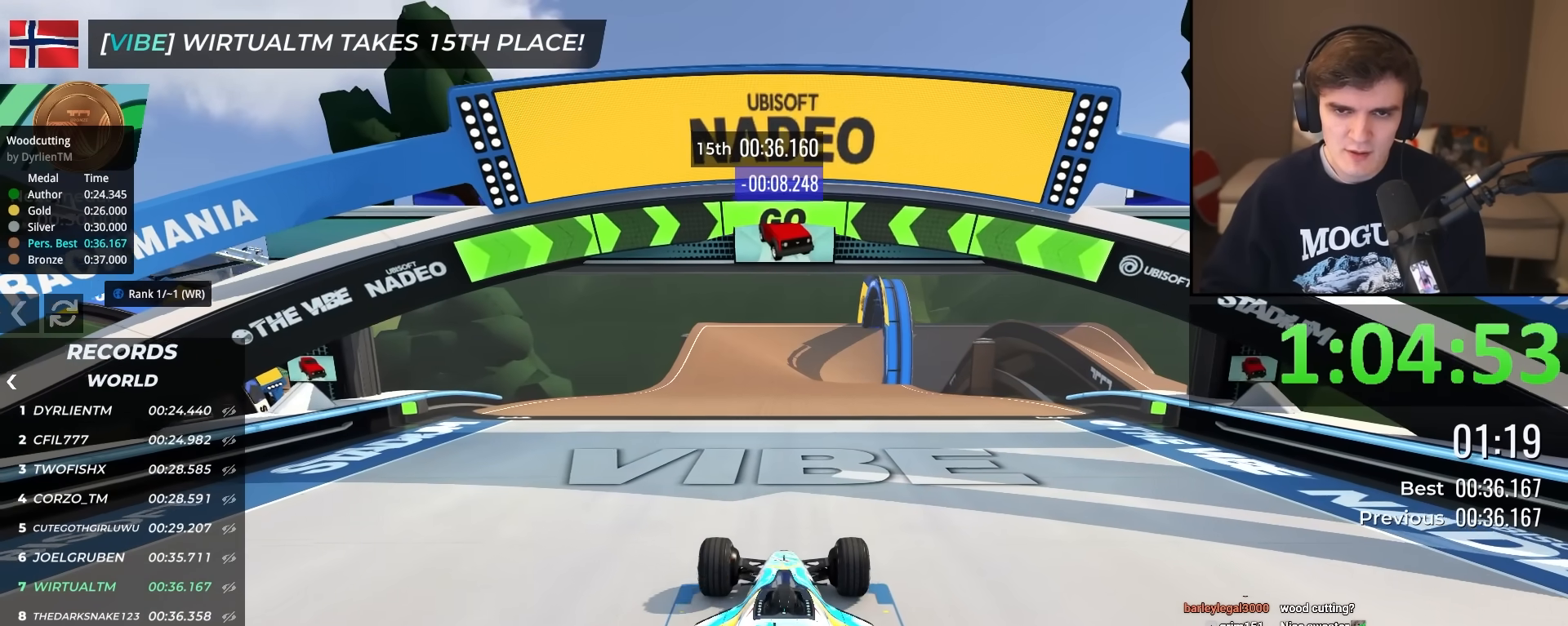
{"keys": ["up"], "events": []}